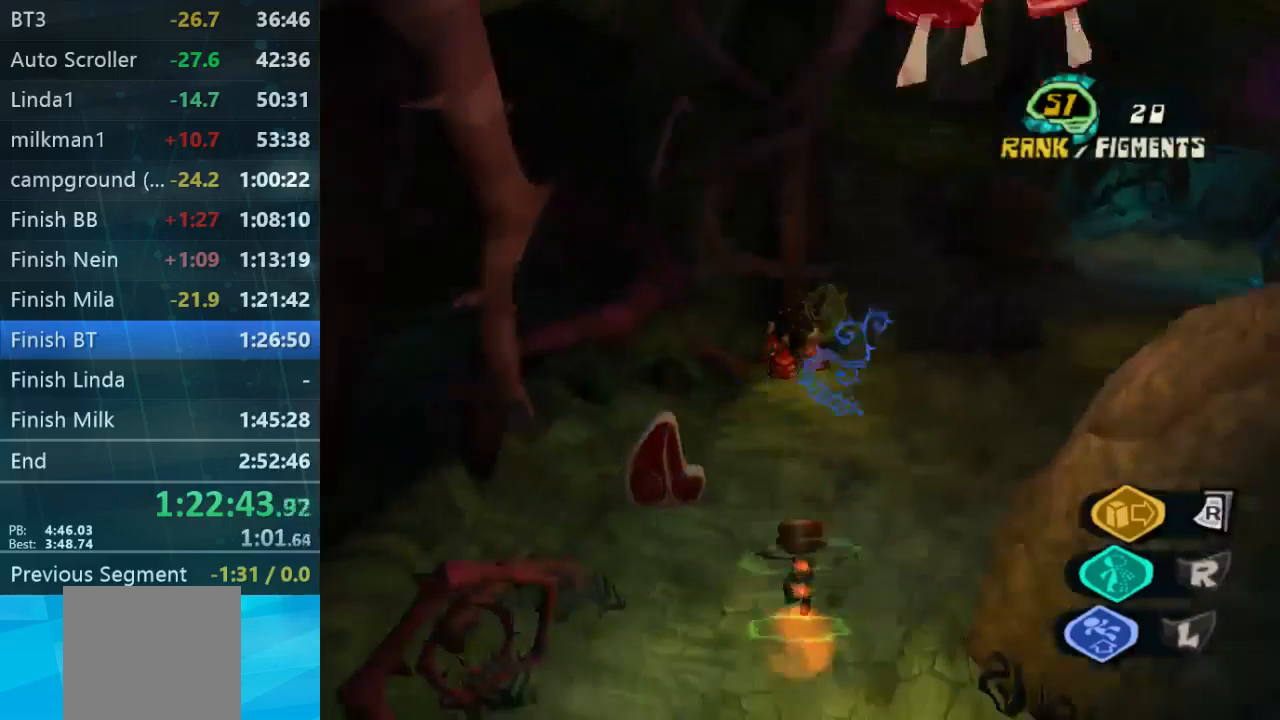
Gameplay with a controller (Xbox layout); each line is a JSON object with the inputs held at the frame after it (dt_ms = milliseconds from this image to that frame). "events" lists button and stick changes between this image and that frame as [ms after this image, input, new state], when the widget could be followed in between. Not read: L3 R3.
{"dt_ms": 500, "buttons": [], "left_stick": "up-right", "right_stick": "center", "events": []}
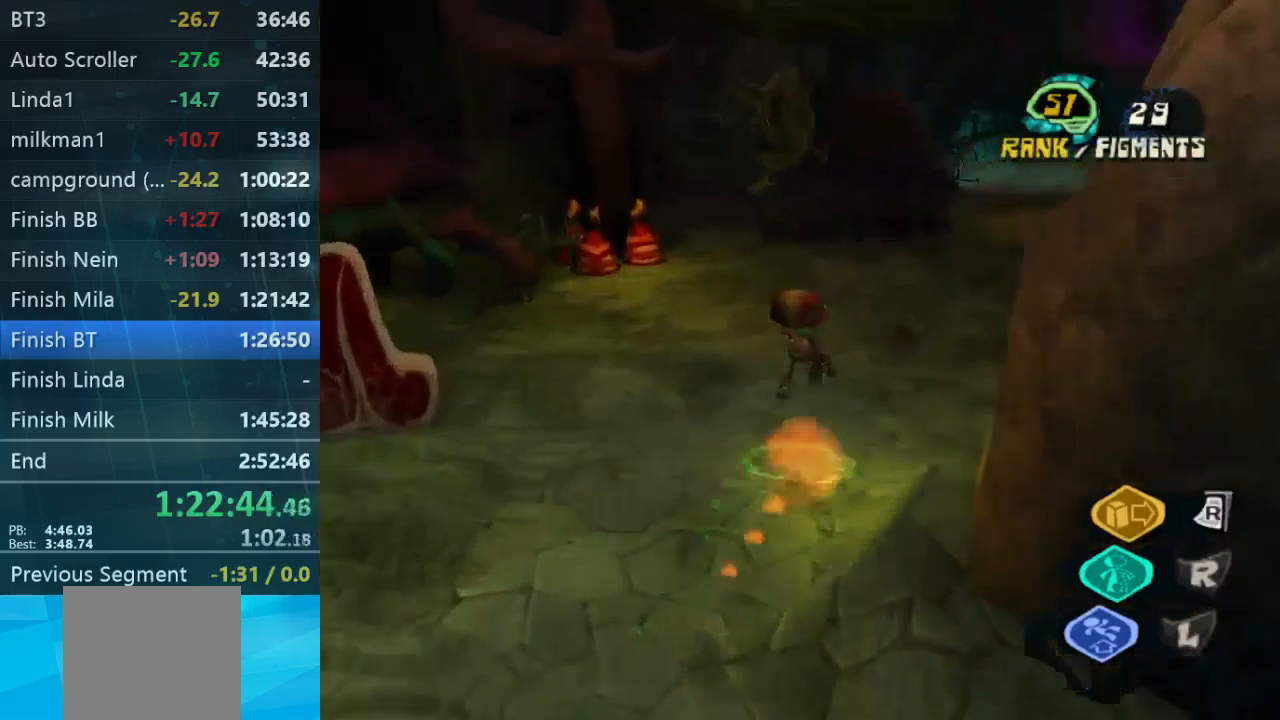
{"dt_ms": 500, "buttons": [], "left_stick": "up-right", "right_stick": "center", "events": []}
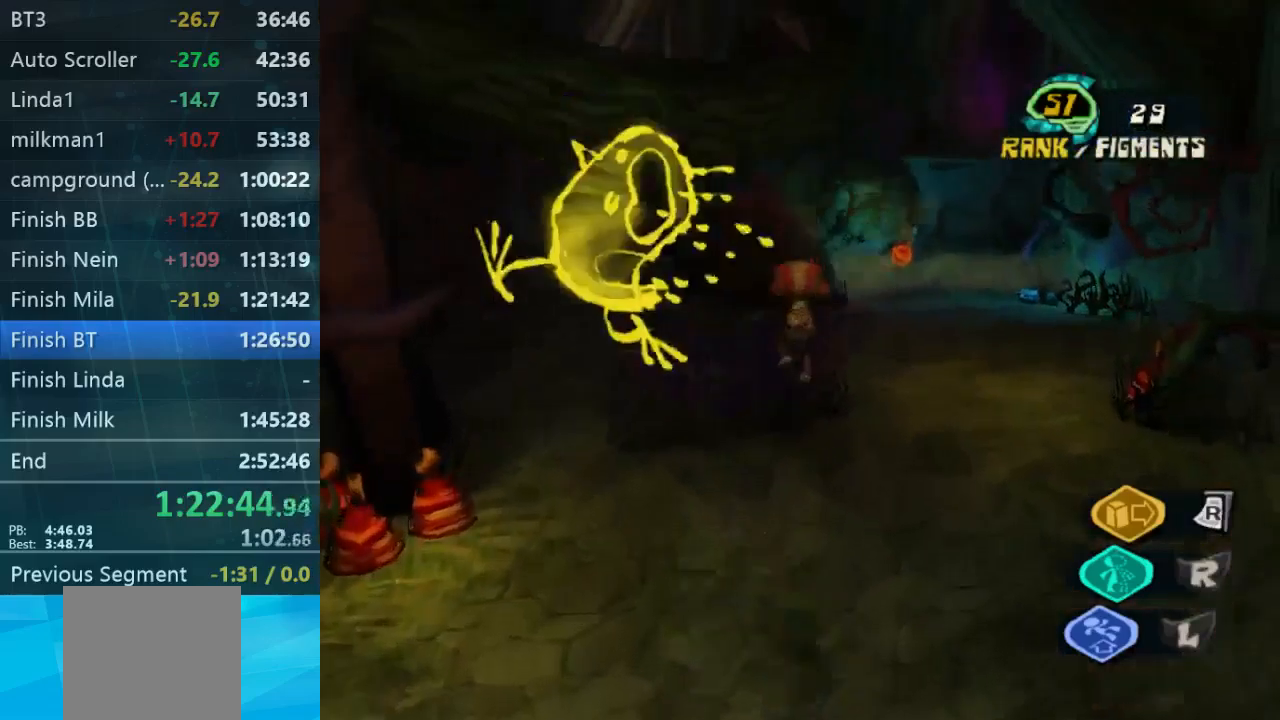
{"dt_ms": 500, "buttons": [], "left_stick": "down-left", "right_stick": "left", "events": [[33, "left_stick", "up"], [167, "right_stick", "down-left"], [267, "left_stick", "down-left"], [267, "right_stick", "left"]]}
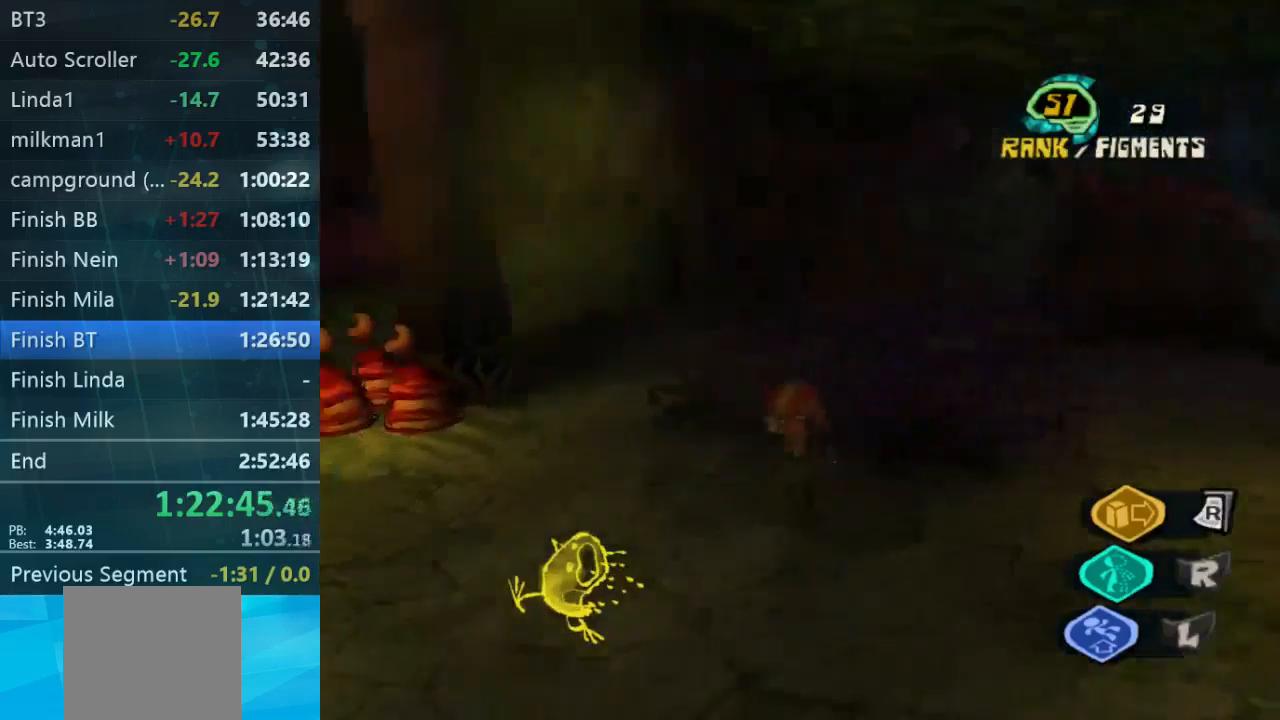
{"dt_ms": 500, "buttons": [], "left_stick": "left", "right_stick": "center", "events": [[267, "left_stick", "left"], [400, "right_stick", "center"]]}
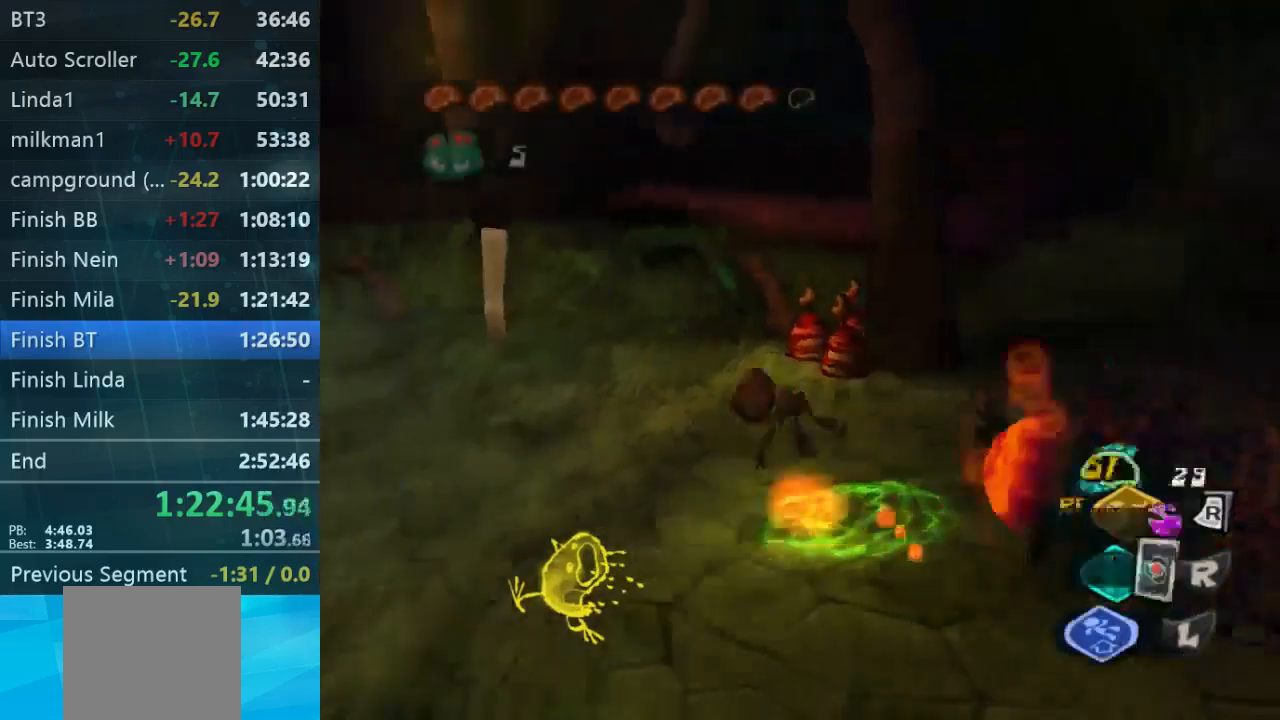
{"dt_ms": 500, "buttons": [], "left_stick": "up-left", "right_stick": "center", "events": [[67, "left_stick", "up-left"]]}
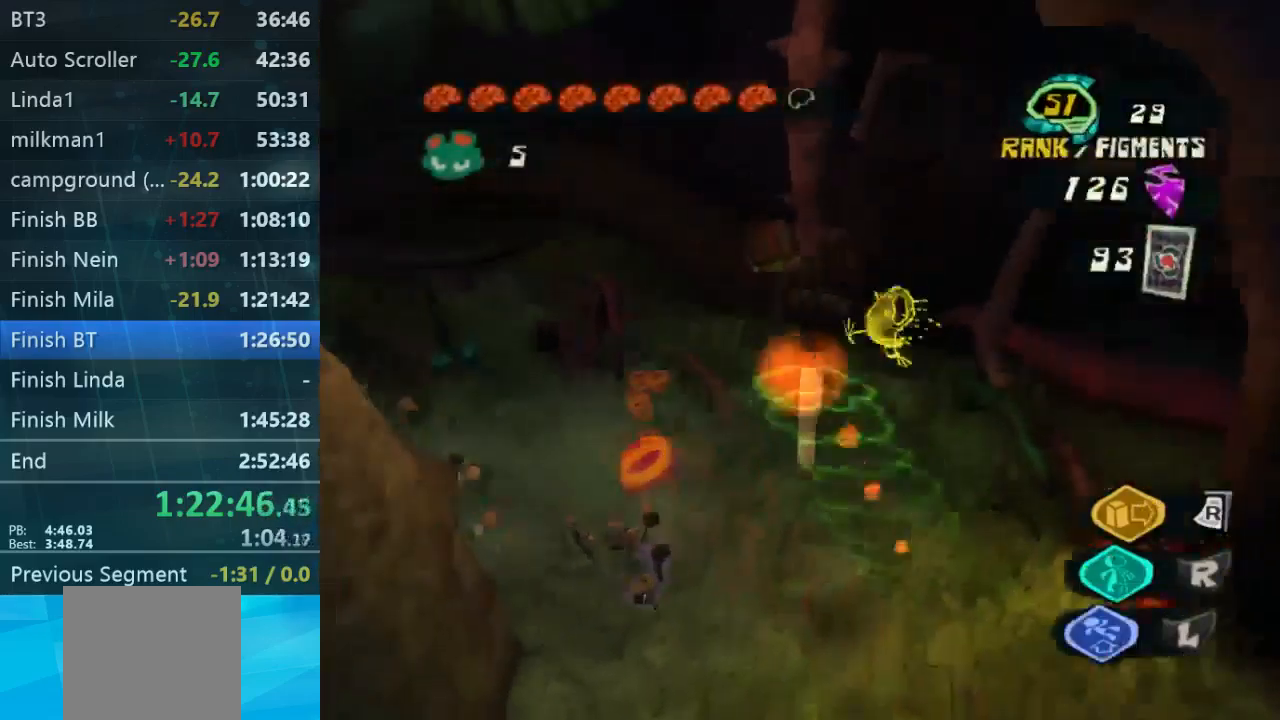
{"dt_ms": 500, "buttons": ["L2"], "left_stick": "up-left", "right_stick": "center", "events": [[300, "L2", "down"]]}
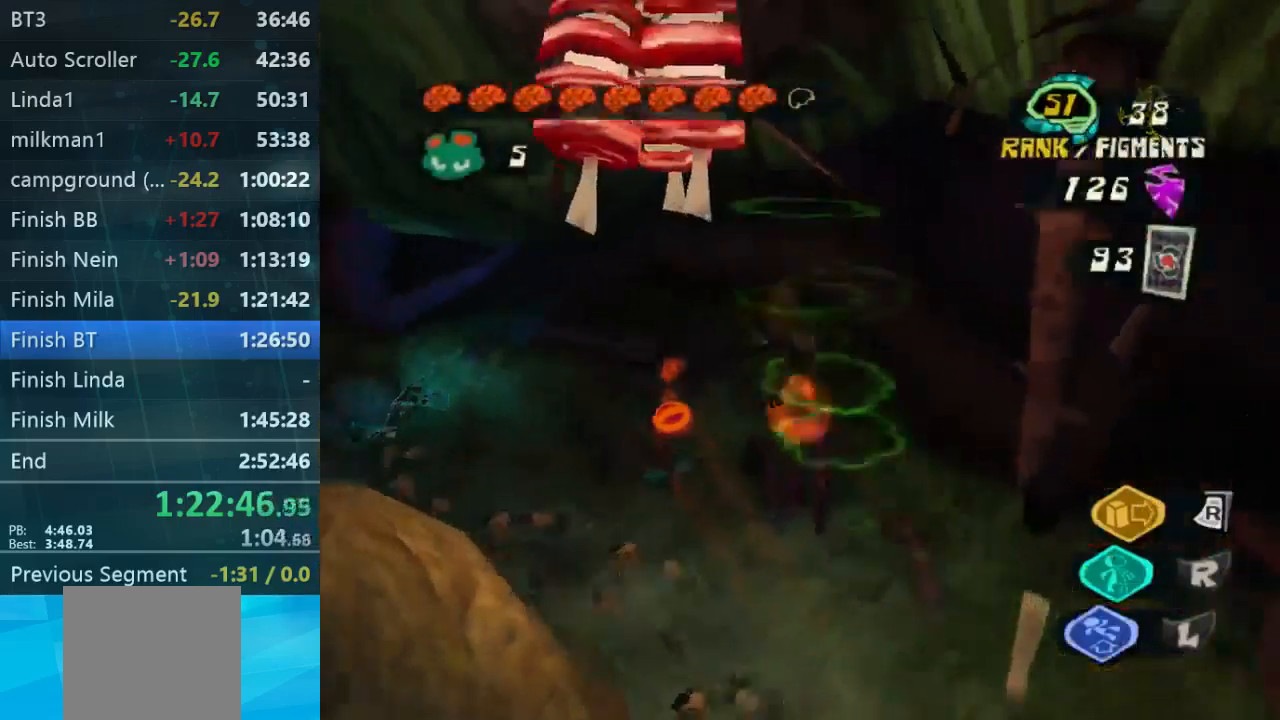
{"dt_ms": 500, "buttons": ["L2"], "left_stick": "up-left", "right_stick": "center", "events": [[100, "left_stick", "up"], [300, "left_stick", "up-left"]]}
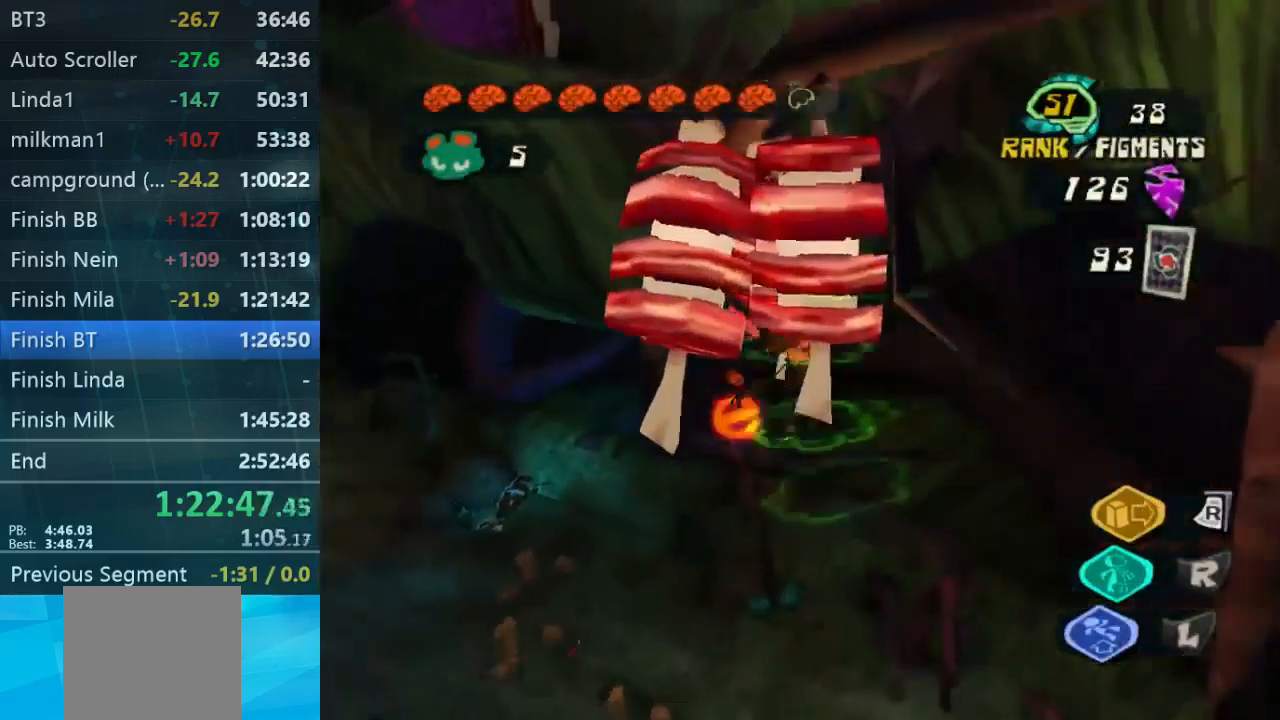
{"dt_ms": 500, "buttons": ["L2"], "left_stick": "up-left", "right_stick": "center", "events": []}
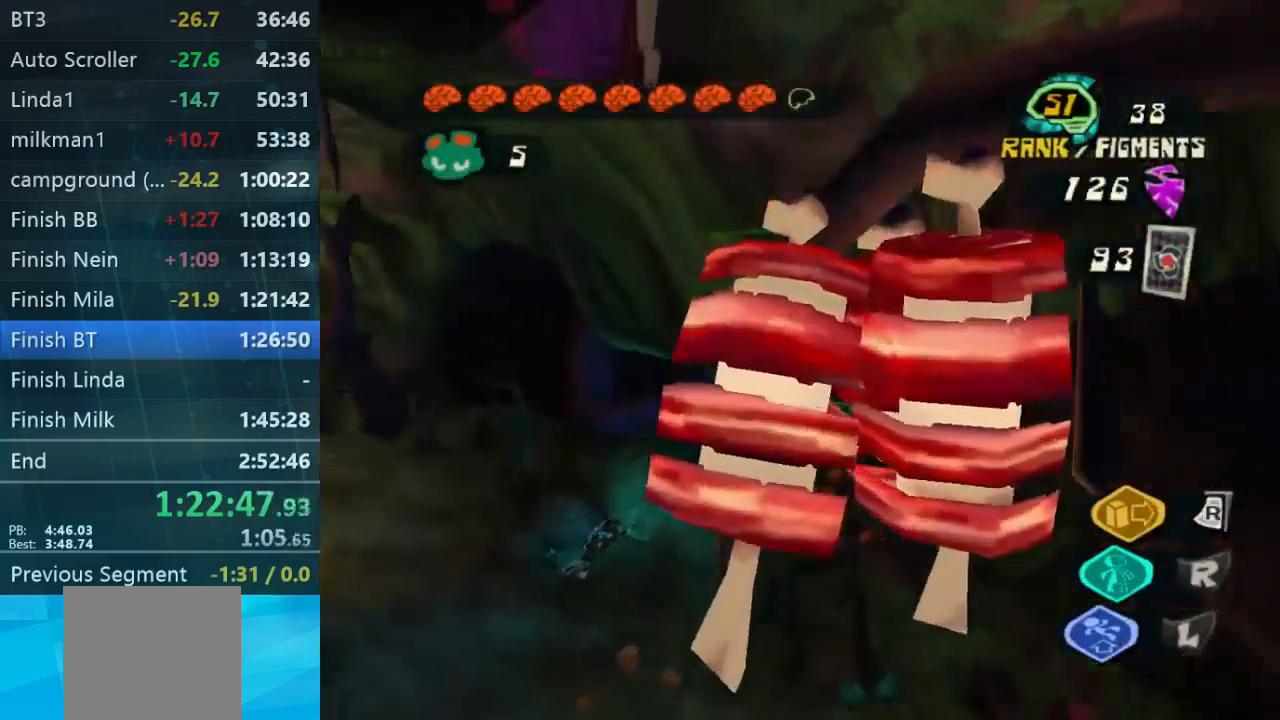
{"dt_ms": 500, "buttons": ["L2"], "left_stick": "up-left", "right_stick": "center", "events": []}
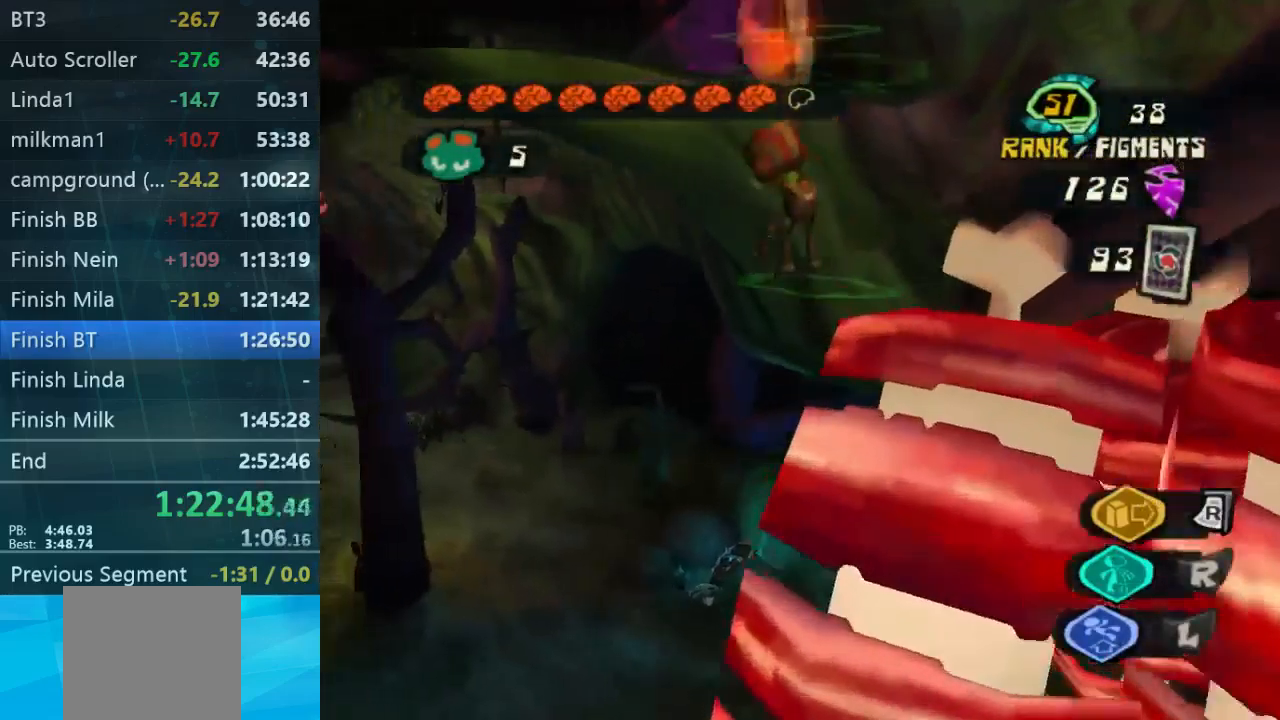
{"dt_ms": 533, "buttons": ["B", "L2"], "left_stick": "up", "right_stick": "center", "events": [[200, "left_stick", "up"], [466, "B", "down"]]}
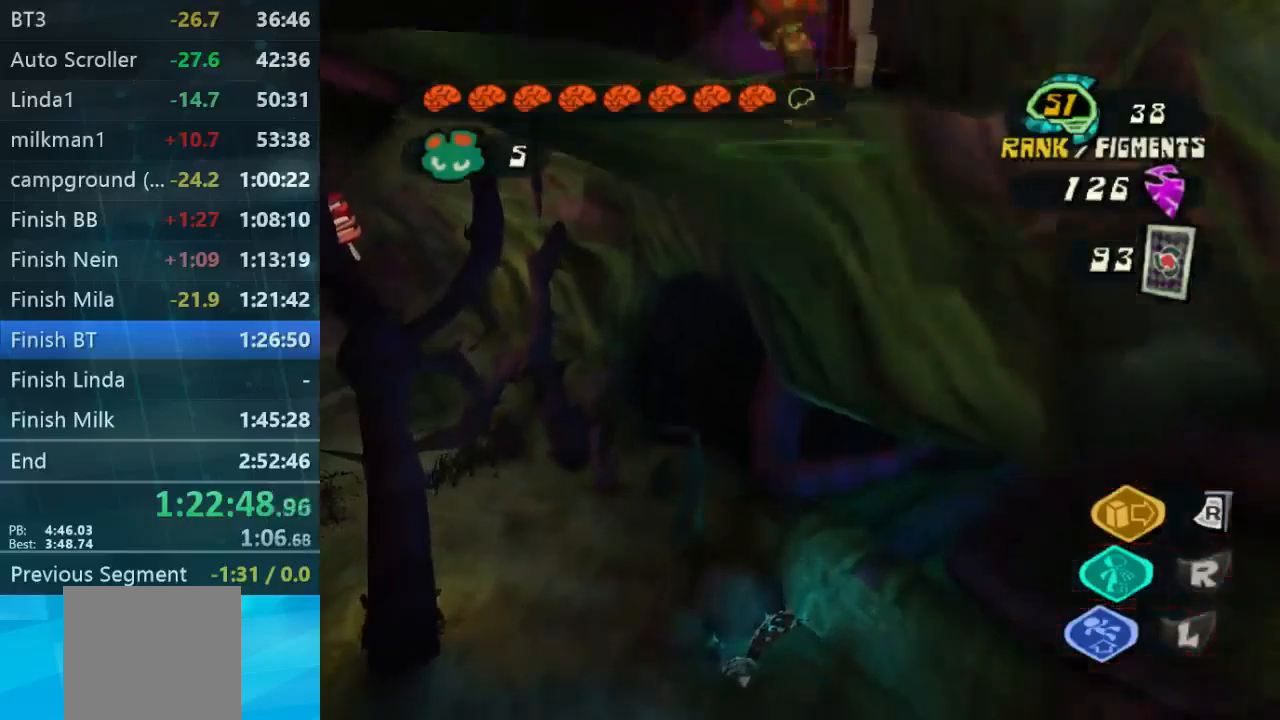
{"dt_ms": 500, "buttons": ["L2"], "left_stick": "up", "right_stick": "center", "events": [[267, "B", "up"]]}
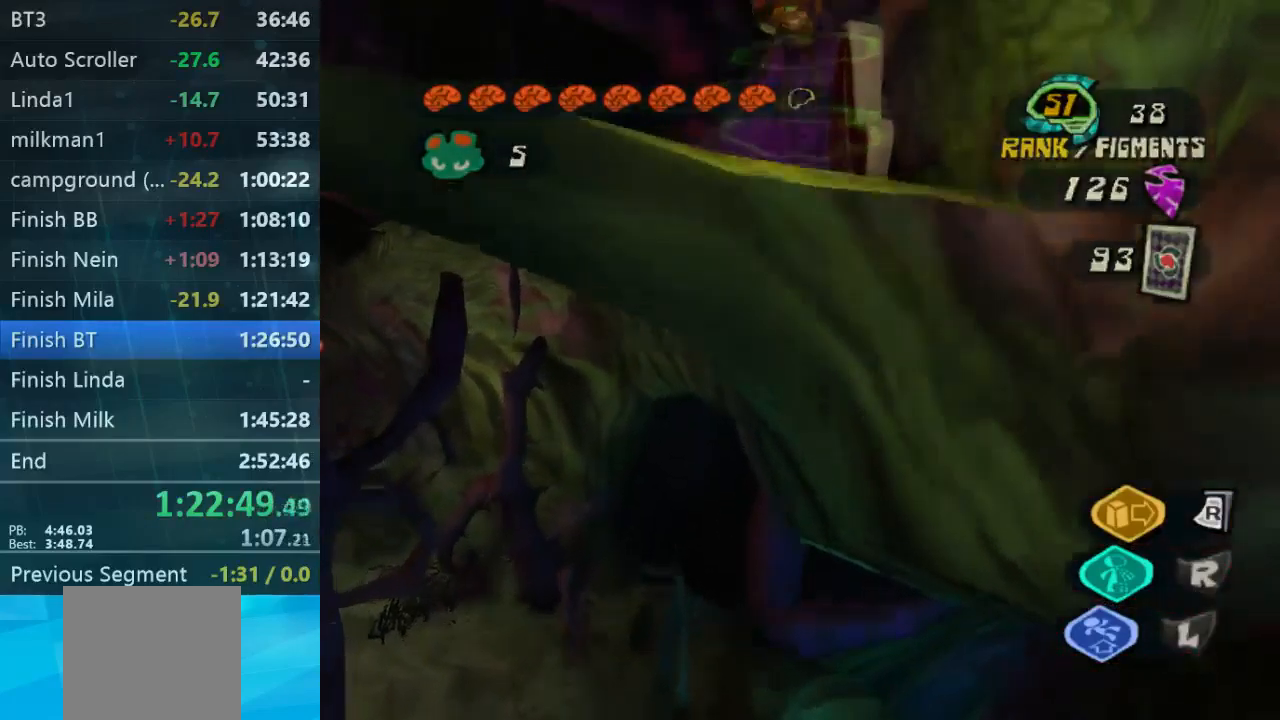
{"dt_ms": 500, "buttons": ["L2"], "left_stick": "up-left", "right_stick": "center", "events": [[500, "left_stick", "up-left"]]}
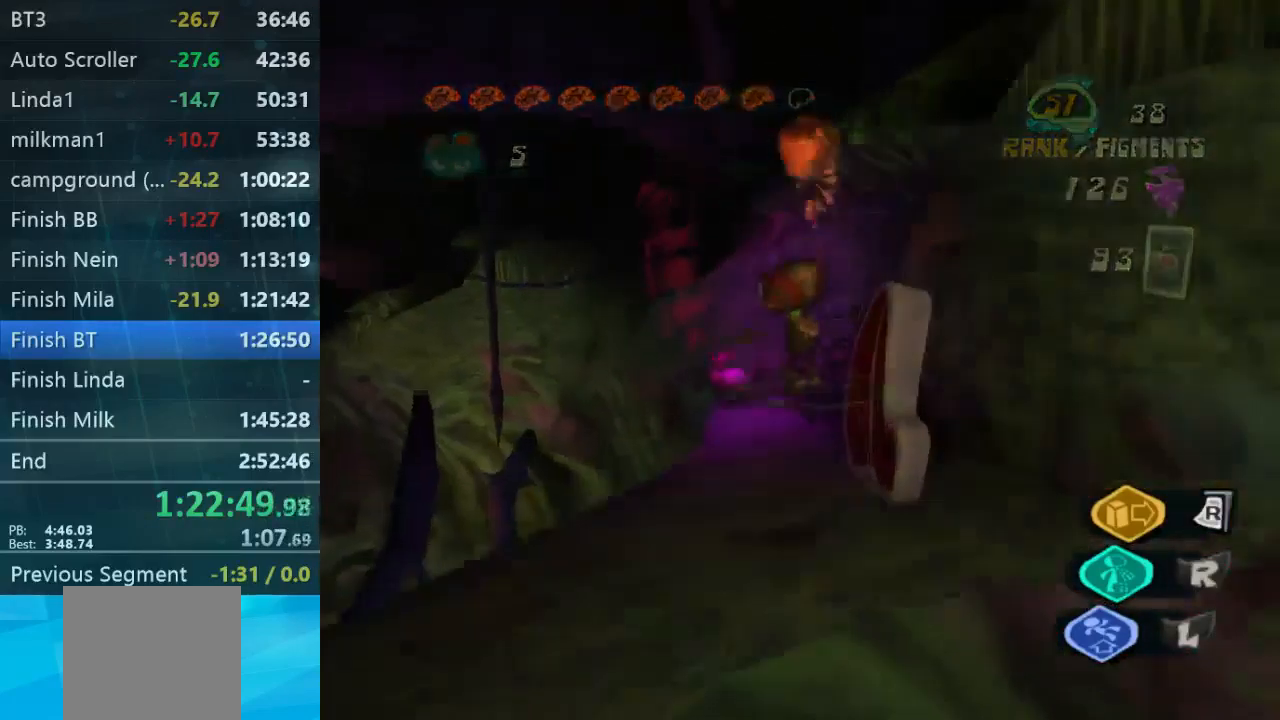
{"dt_ms": 500, "buttons": [], "left_stick": "up", "right_stick": "center", "events": [[33, "L2", "up"], [267, "left_stick", "up"], [267, "right_stick", "down"], [333, "right_stick", "center"]]}
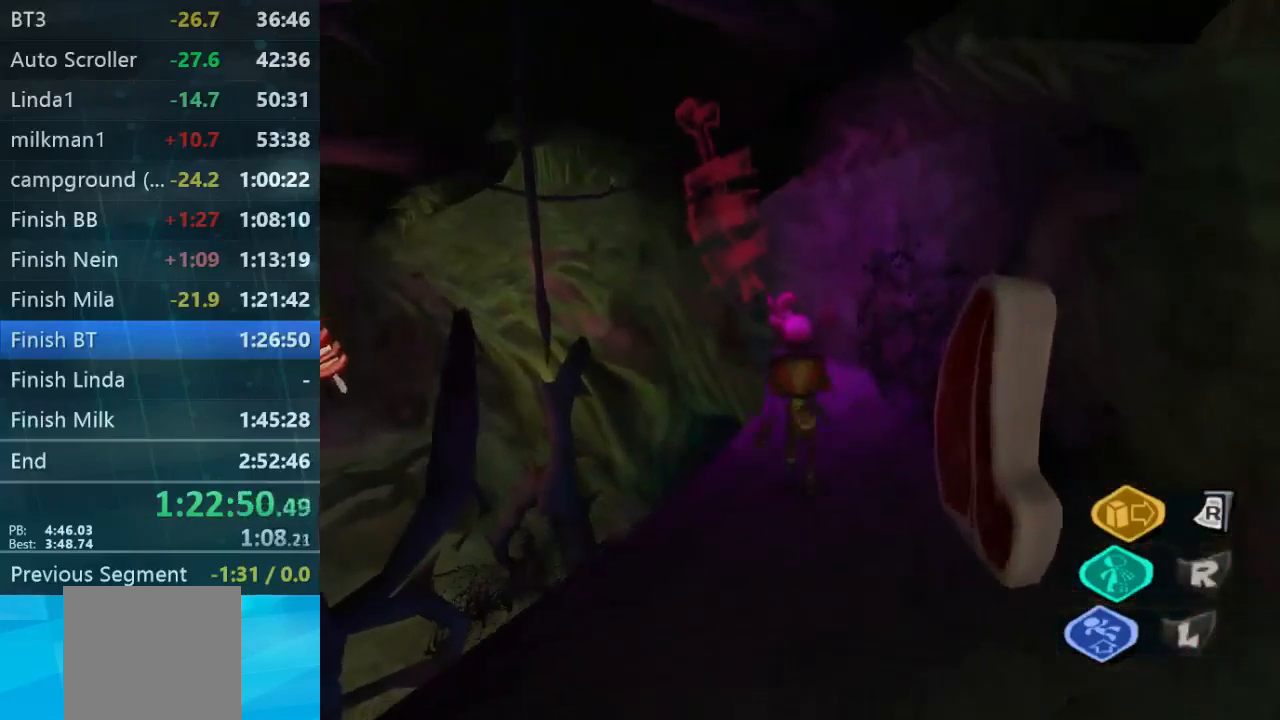
{"dt_ms": 500, "buttons": [], "left_stick": "up-left", "right_stick": "center", "events": [[200, "right_stick", "down"], [367, "right_stick", "center"], [400, "left_stick", "up-left"]]}
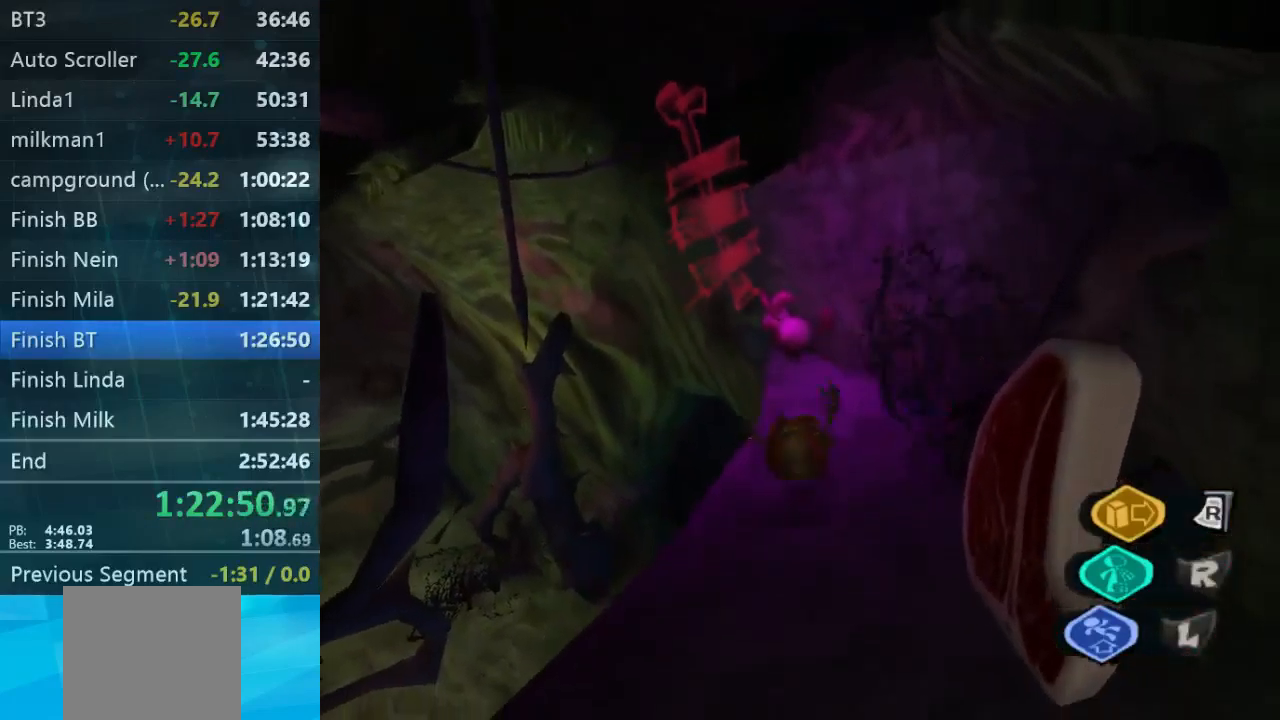
{"dt_ms": 500, "buttons": [], "left_stick": "up-left", "right_stick": "center", "events": [[200, "left_stick", "up-right"], [333, "left_stick", "up-left"]]}
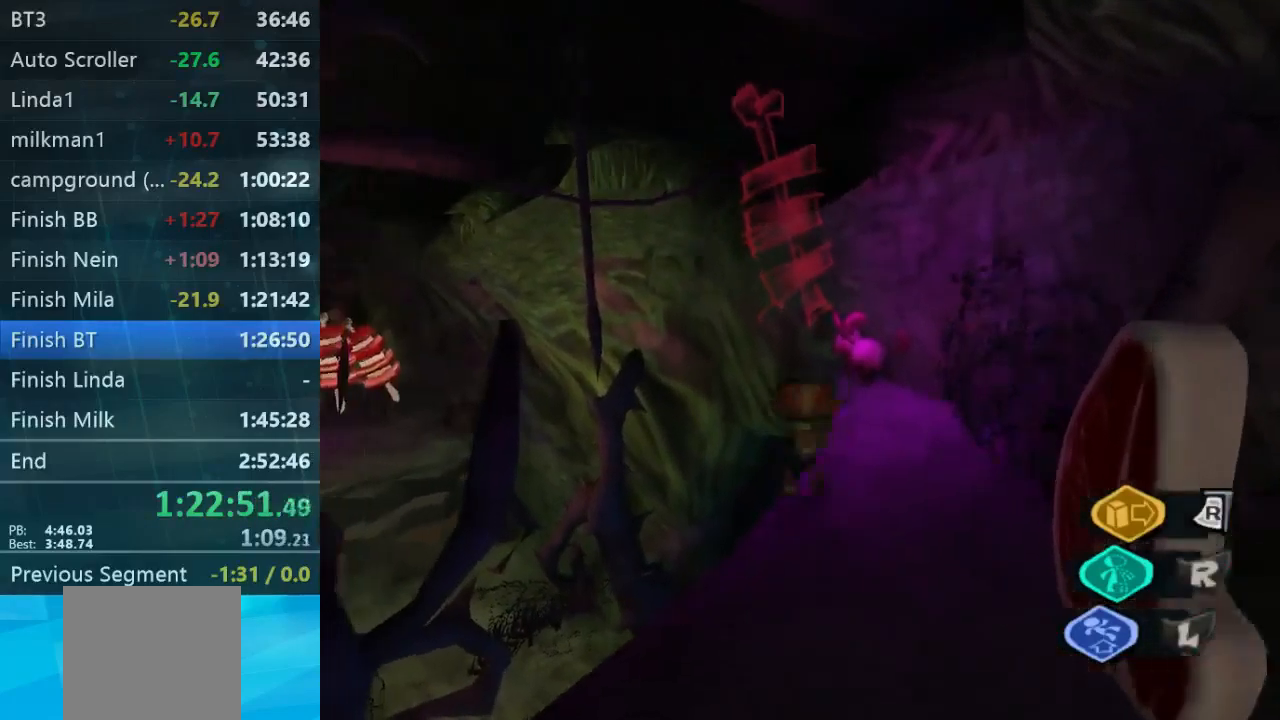
{"dt_ms": 500, "buttons": [], "left_stick": "down", "right_stick": "center", "events": [[100, "left_stick", "up"], [333, "left_stick", "down-right"], [400, "left_stick", "down"]]}
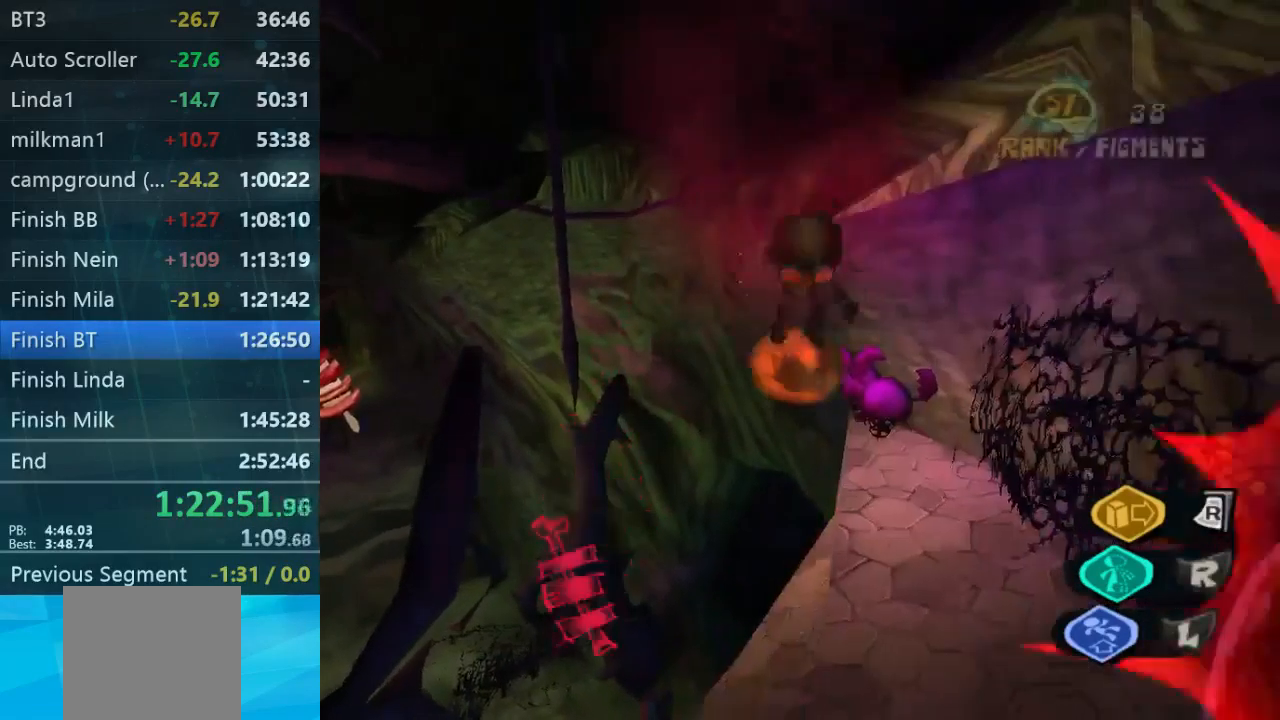
{"dt_ms": 500, "buttons": [], "left_stick": "down-right", "right_stick": "right", "events": [[167, "right_stick", "right"], [367, "left_stick", "down-right"], [400, "L2", "down"], [500, "L2", "up"]]}
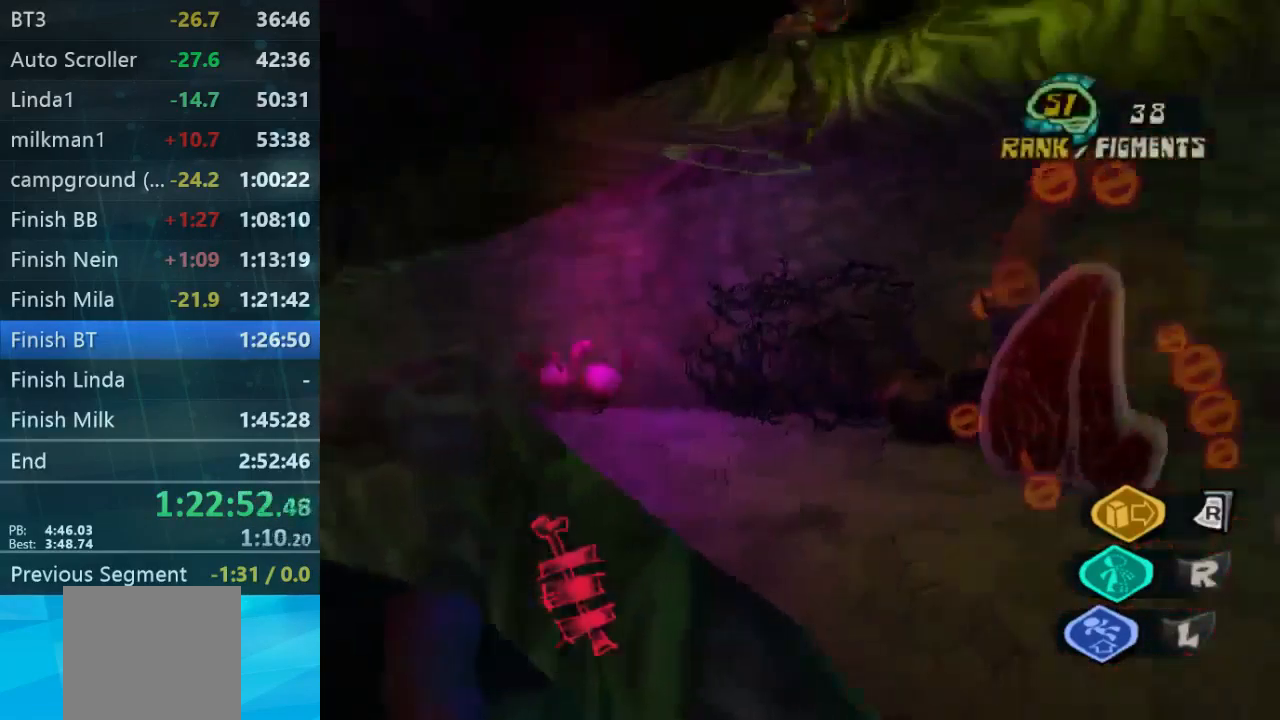
{"dt_ms": 500, "buttons": [], "left_stick": "left", "right_stick": "right", "events": [[167, "left_stick", "up-right"], [267, "left_stick", "center"], [400, "left_stick", "left"]]}
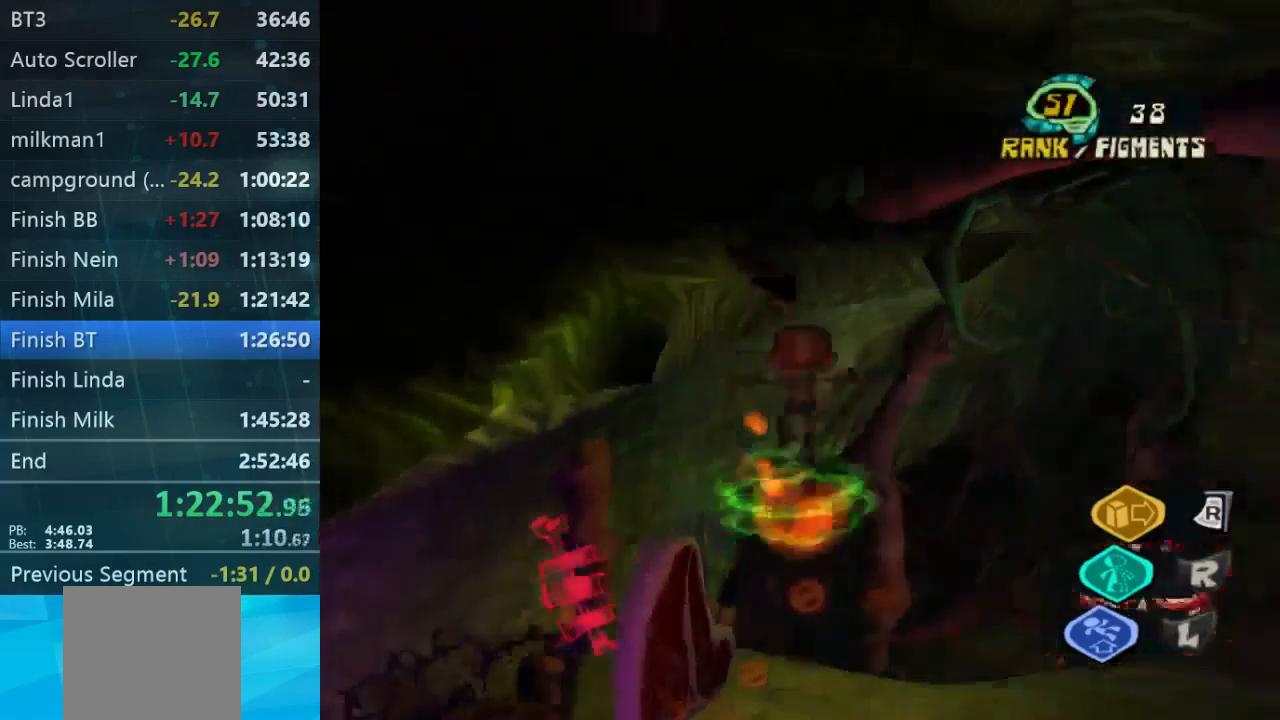
{"dt_ms": 500, "buttons": [], "left_stick": "up-right", "right_stick": "center", "events": [[100, "left_stick", "down-right"], [233, "left_stick", "right"], [400, "right_stick", "center"], [467, "left_stick", "up-right"]]}
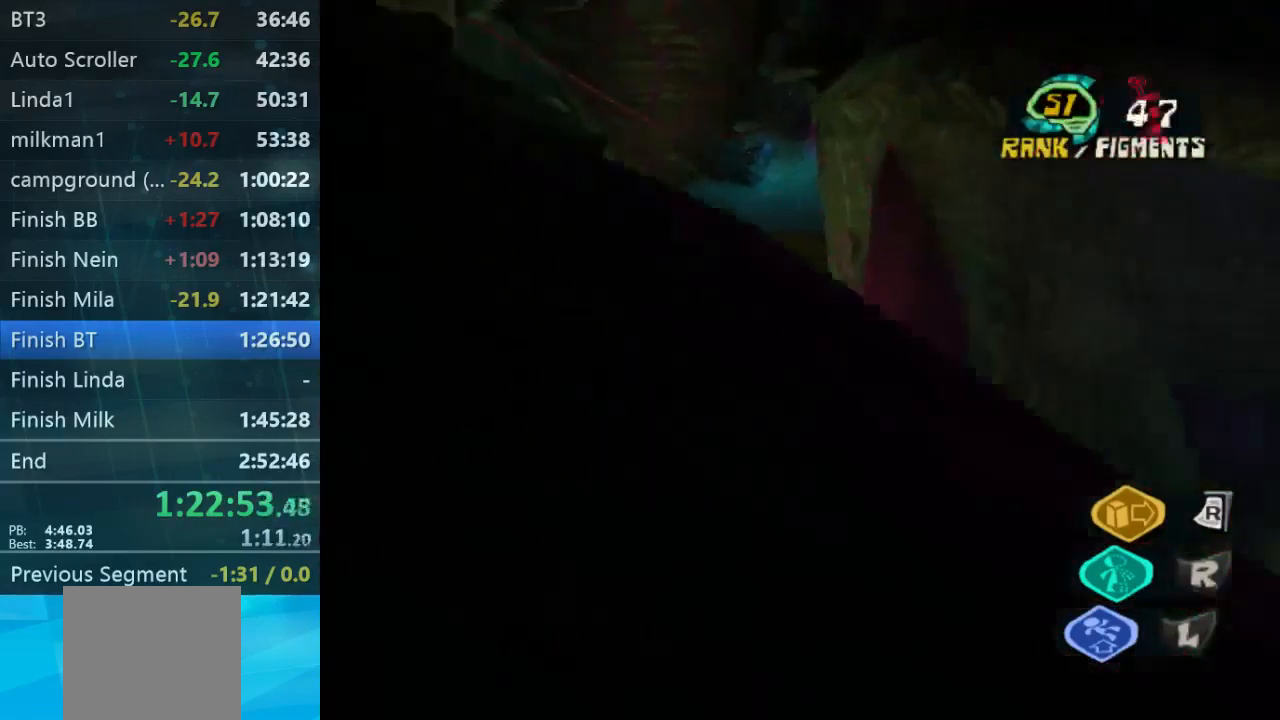
{"dt_ms": 500, "buttons": [], "left_stick": "down-left", "right_stick": "left", "events": [[133, "left_stick", "up-left"], [367, "right_stick", "left"], [467, "left_stick", "down-left"]]}
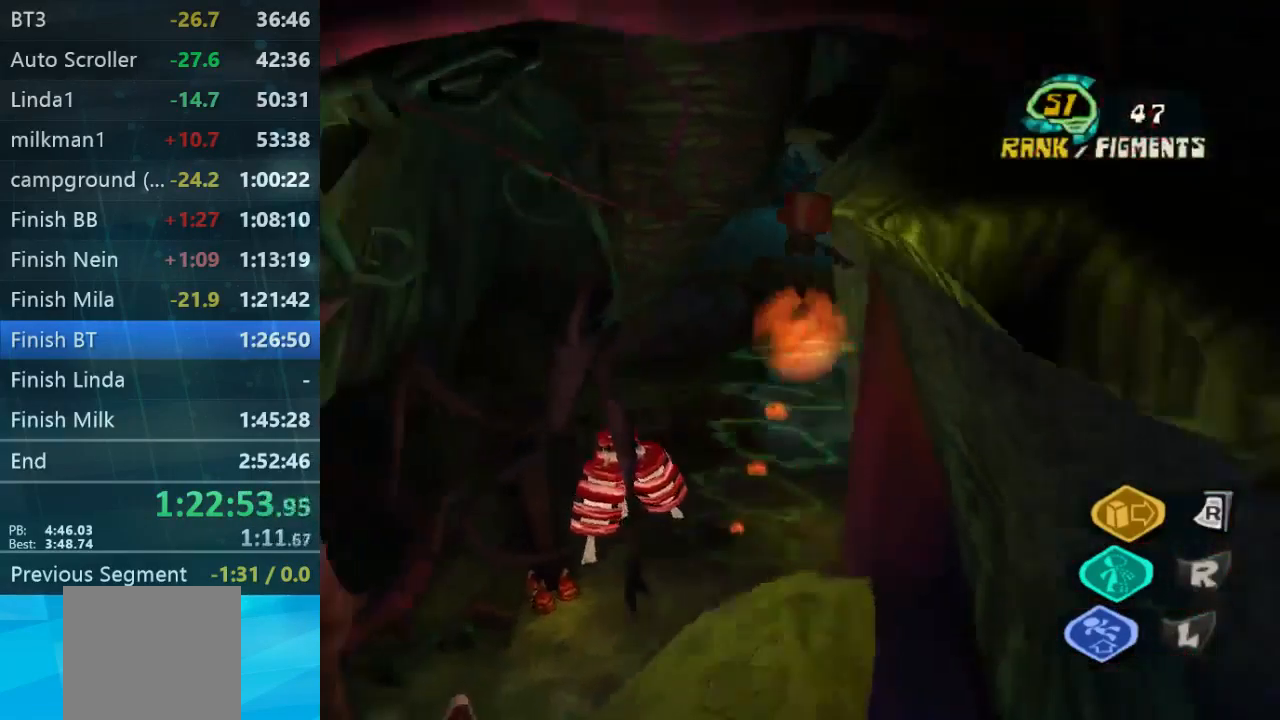
{"dt_ms": 467, "buttons": [], "left_stick": "up-right", "right_stick": "center", "events": [[33, "right_stick", "center"], [267, "left_stick", "up-left"], [401, "left_stick", "up-right"]]}
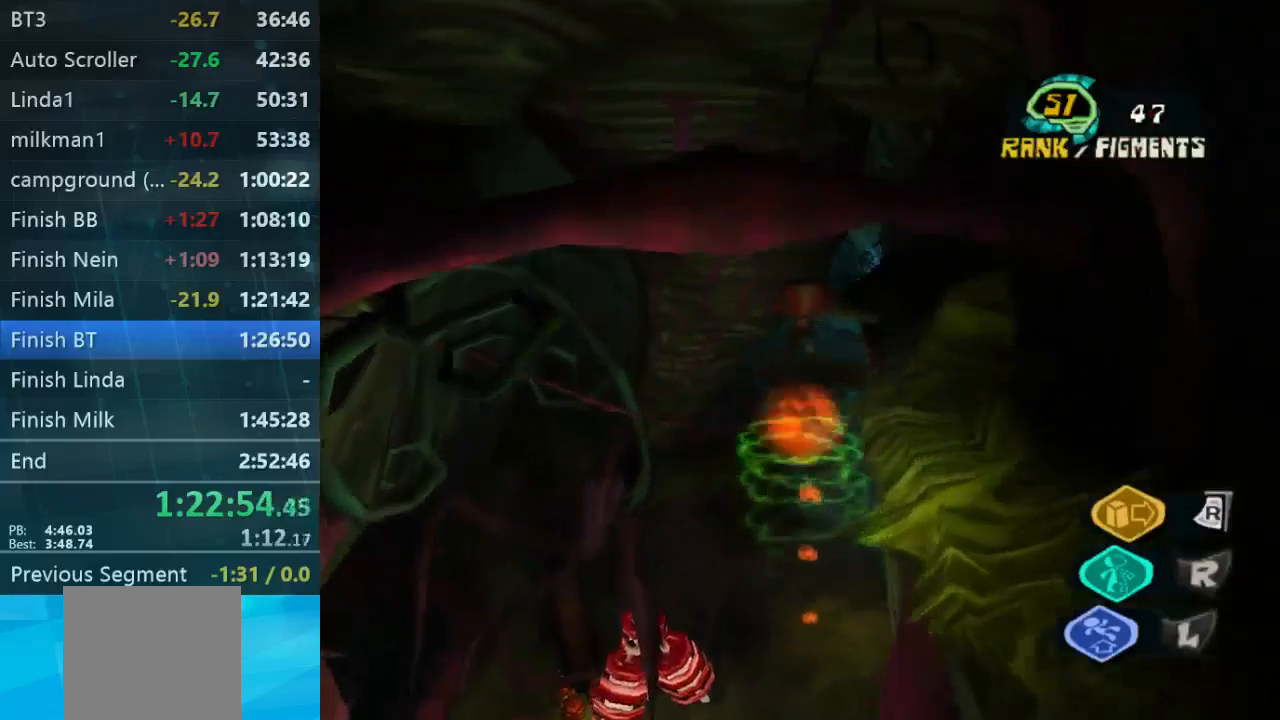
{"dt_ms": 500, "buttons": ["A", "L2"], "left_stick": "down", "right_stick": "center"}
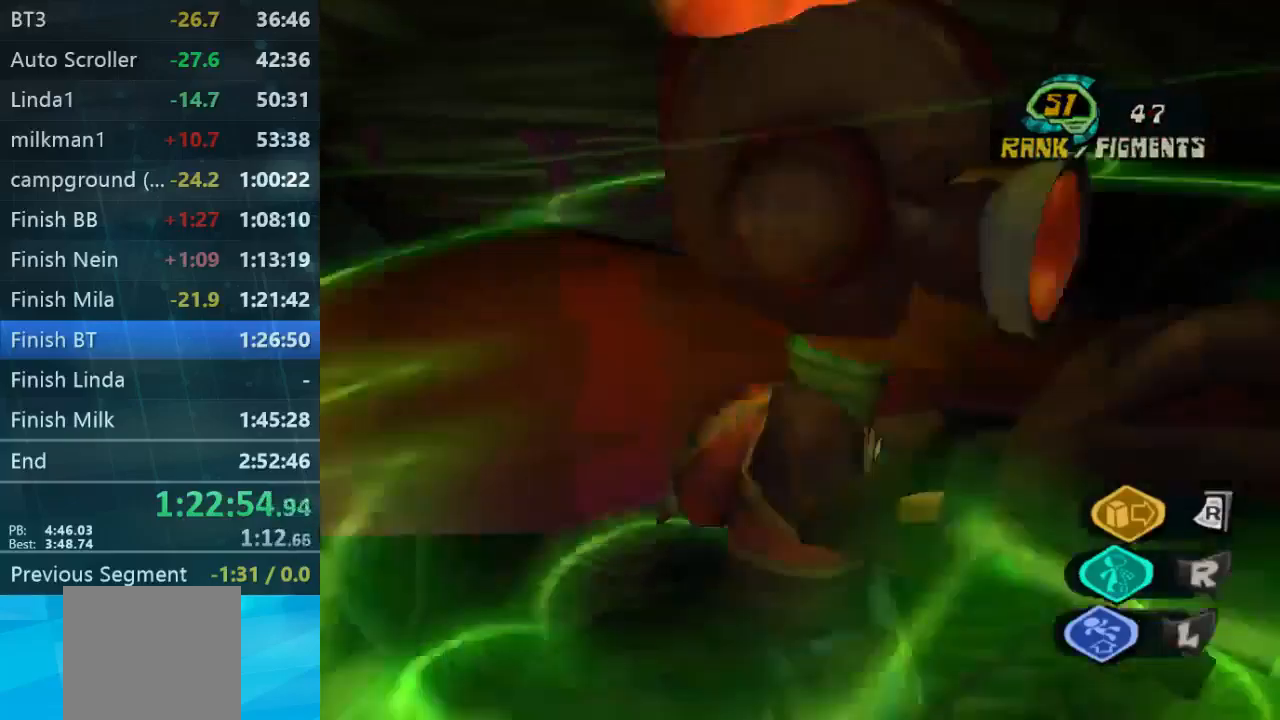
{"dt_ms": 500, "buttons": ["B", "L2"], "left_stick": "up", "right_stick": "center", "events": [[100, "A", "up"], [200, "left_stick", "center"], [400, "left_stick", "up"], [500, "B", "down"]]}
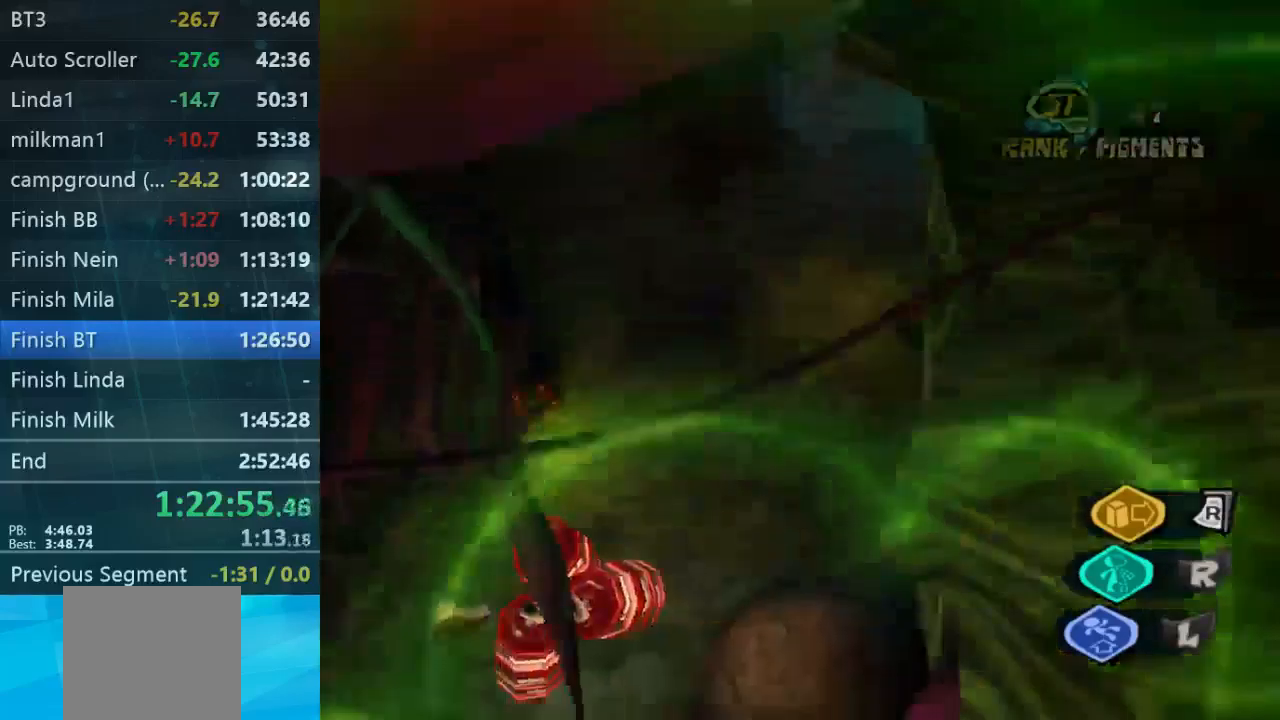
{"dt_ms": 500, "buttons": ["B", "L2"], "left_stick": "up", "right_stick": "center", "events": [[67, "B", "up"], [400, "B", "down"]]}
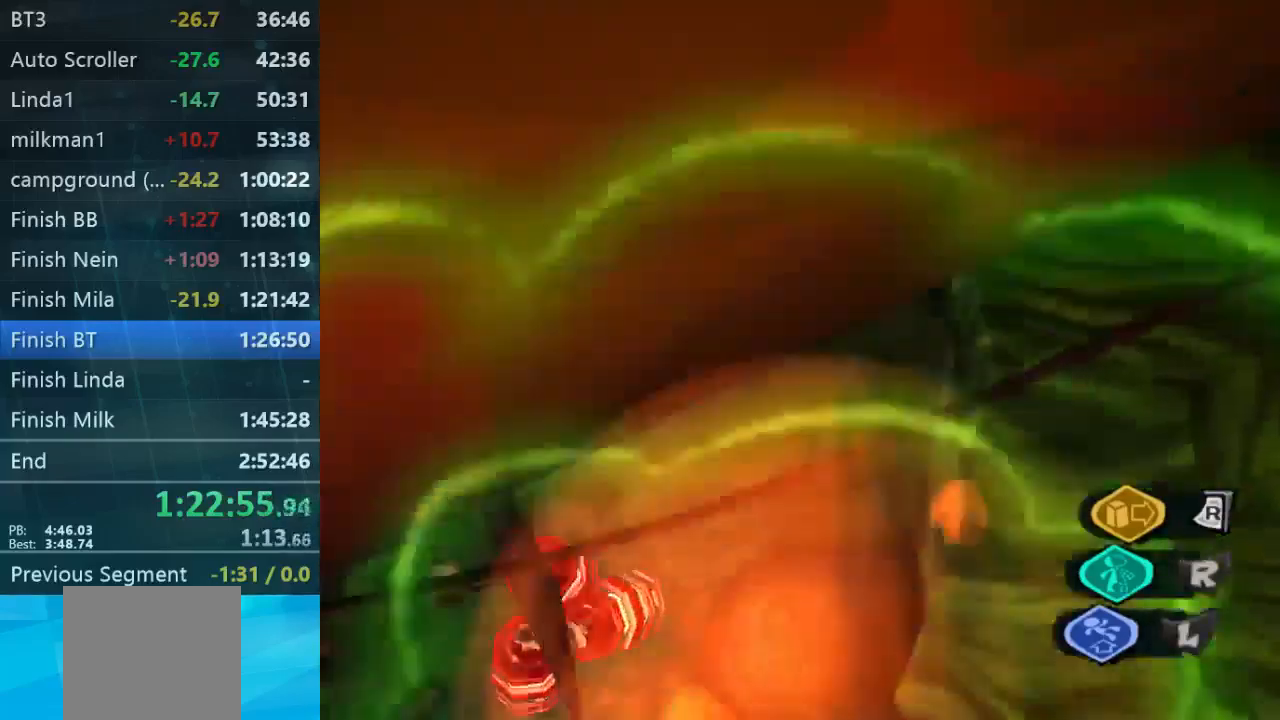
{"dt_ms": 500, "buttons": ["B", "L2"], "left_stick": "up", "right_stick": "center", "events": [[34, "B", "up"], [234, "B", "down"], [334, "B", "up"], [467, "B", "down"]]}
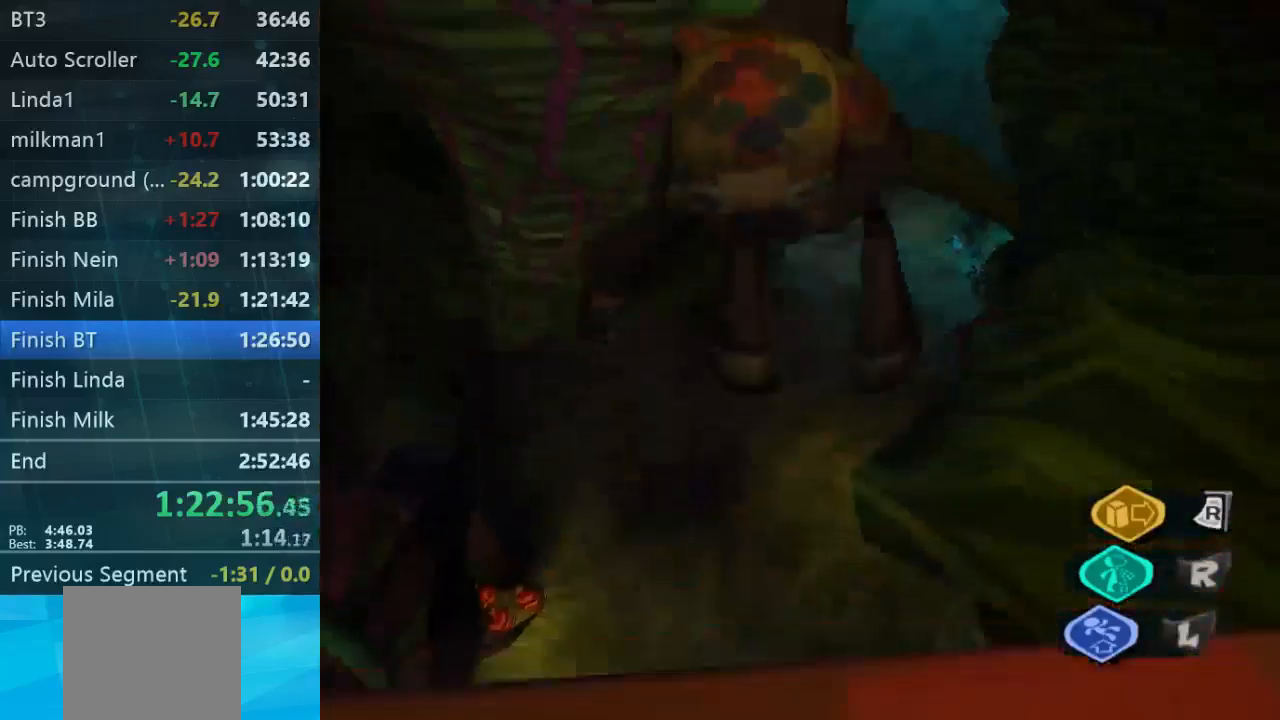
{"dt_ms": 1000, "buttons": ["L2"], "left_stick": "up", "right_stick": "center"}
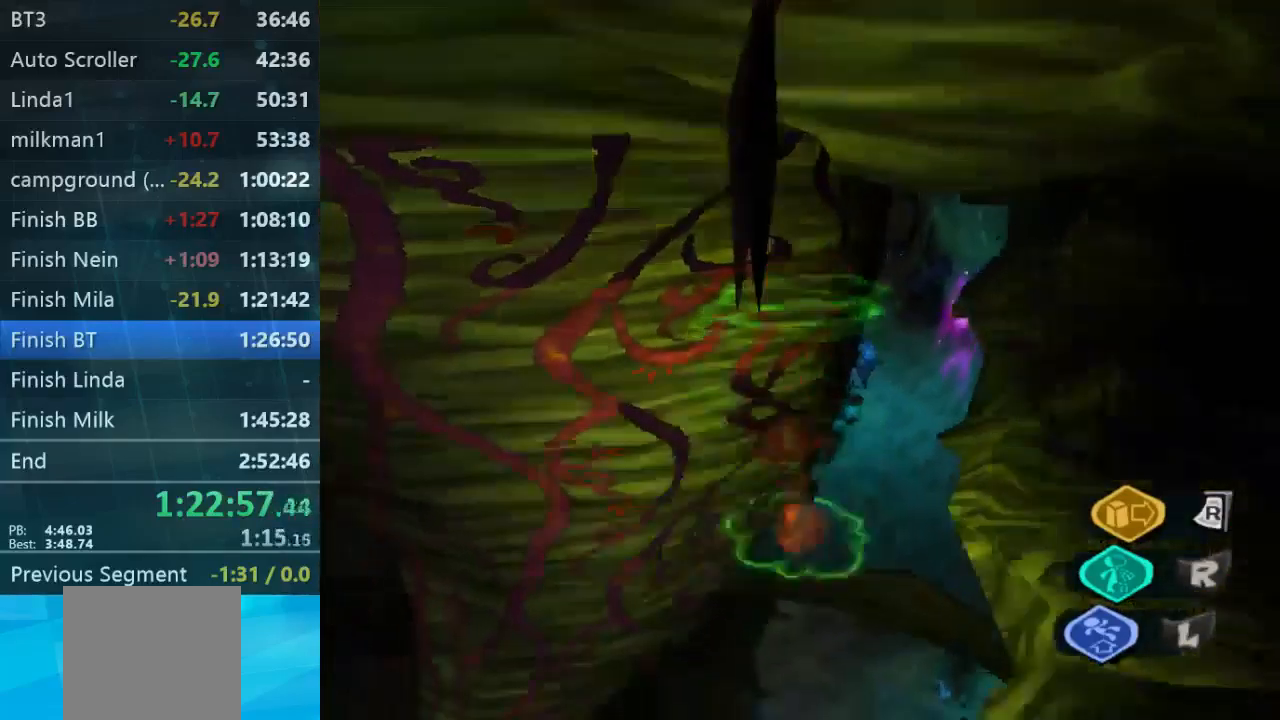
{"dt_ms": 500, "buttons": ["L2"], "left_stick": "up", "right_stick": "center", "events": []}
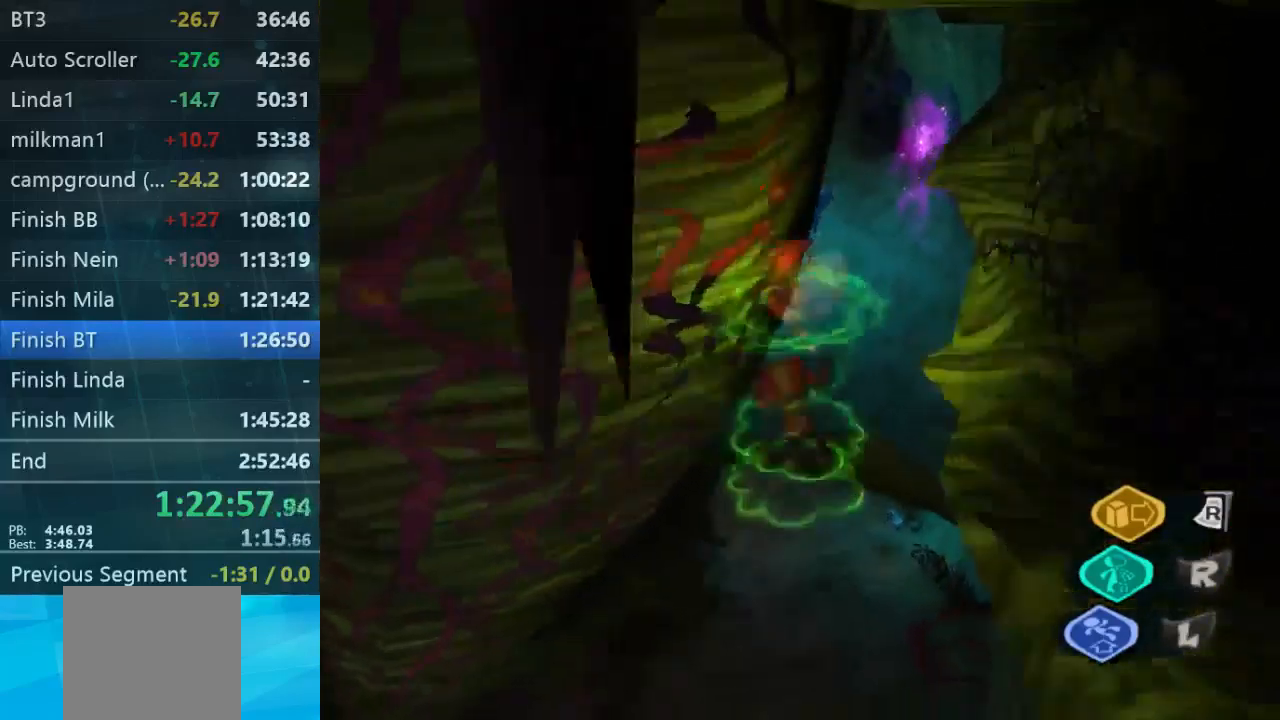
{"dt_ms": 500, "buttons": ["L2"], "left_stick": "up", "right_stick": "center", "events": [[434, "B", "down"], [500, "B", "up"]]}
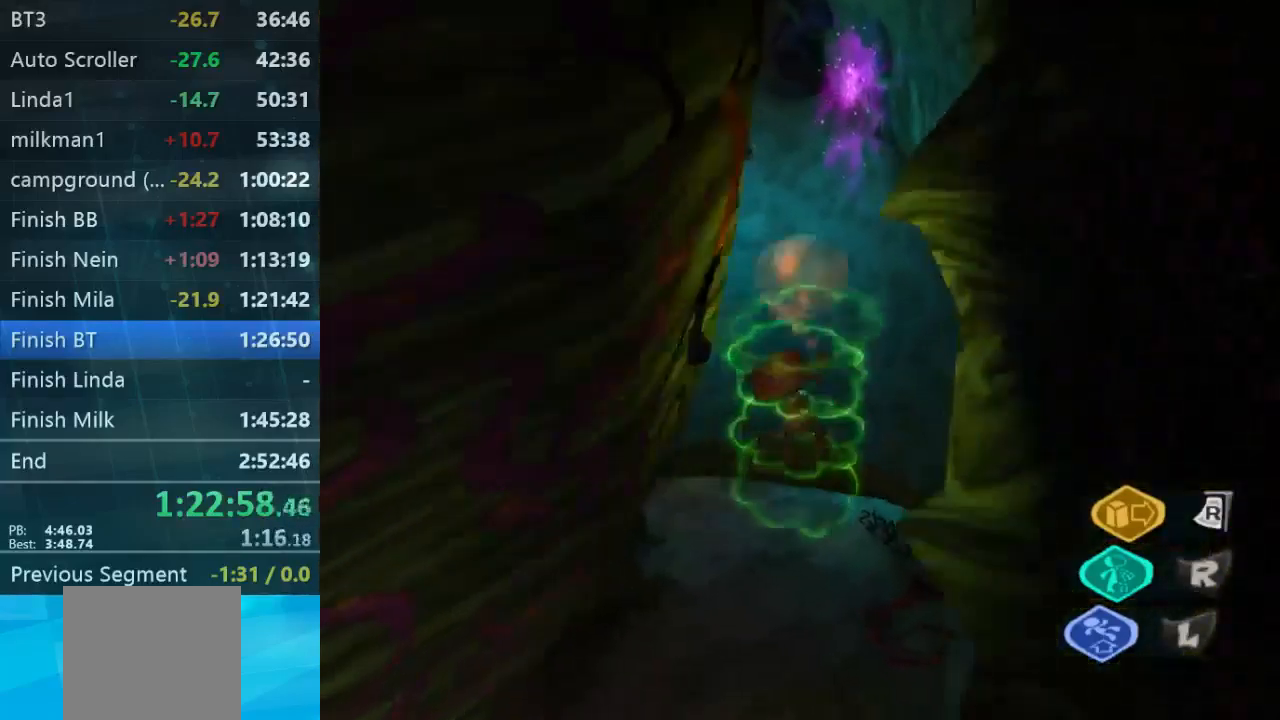
{"dt_ms": 500, "buttons": ["L2"], "left_stick": "up", "right_stick": "center", "events": []}
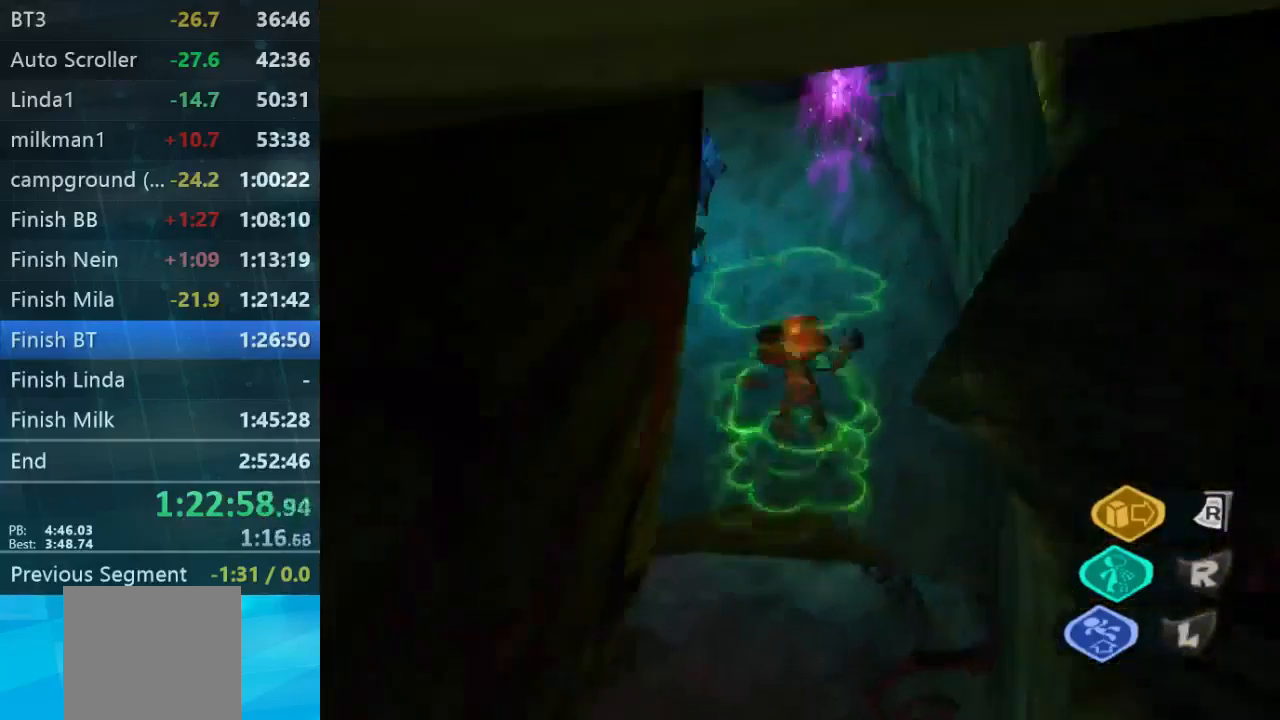
{"dt_ms": 500, "buttons": ["L2"], "left_stick": "up", "right_stick": "center", "events": [[200, "B", "down"], [300, "B", "up"]]}
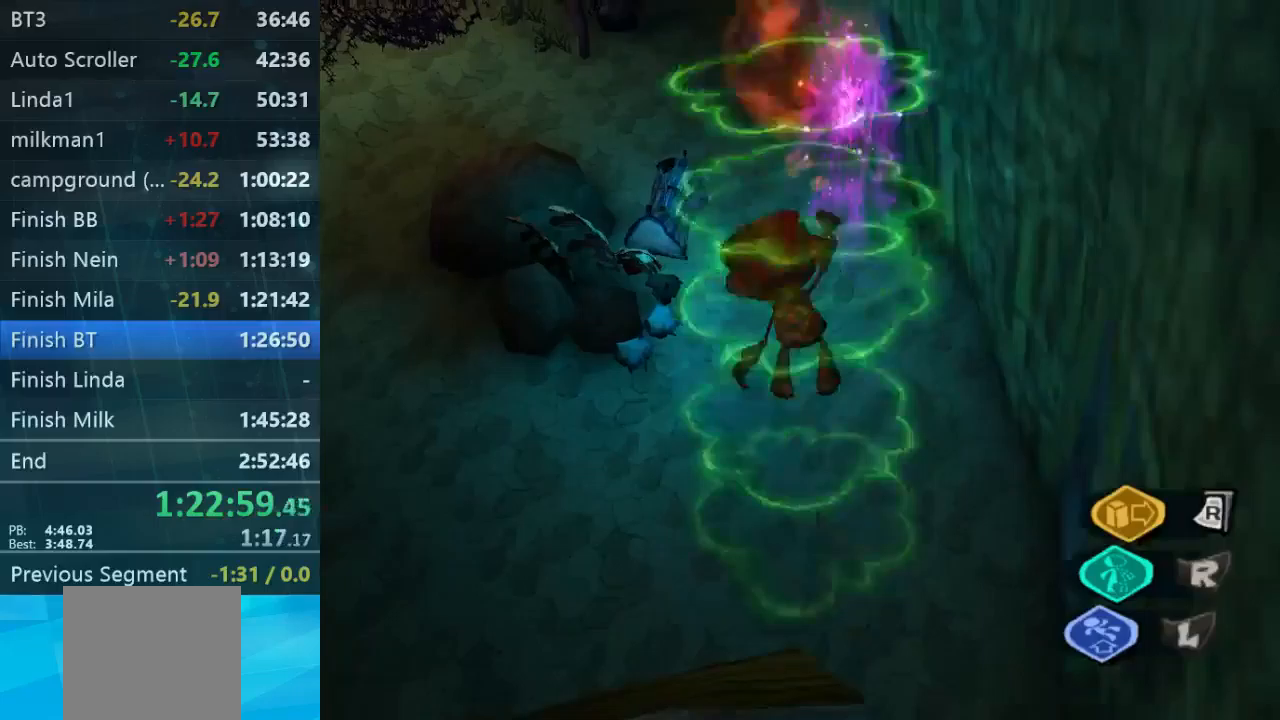
{"dt_ms": 500, "buttons": [], "left_stick": "up", "right_stick": "center", "events": [[133, "L2", "up"]]}